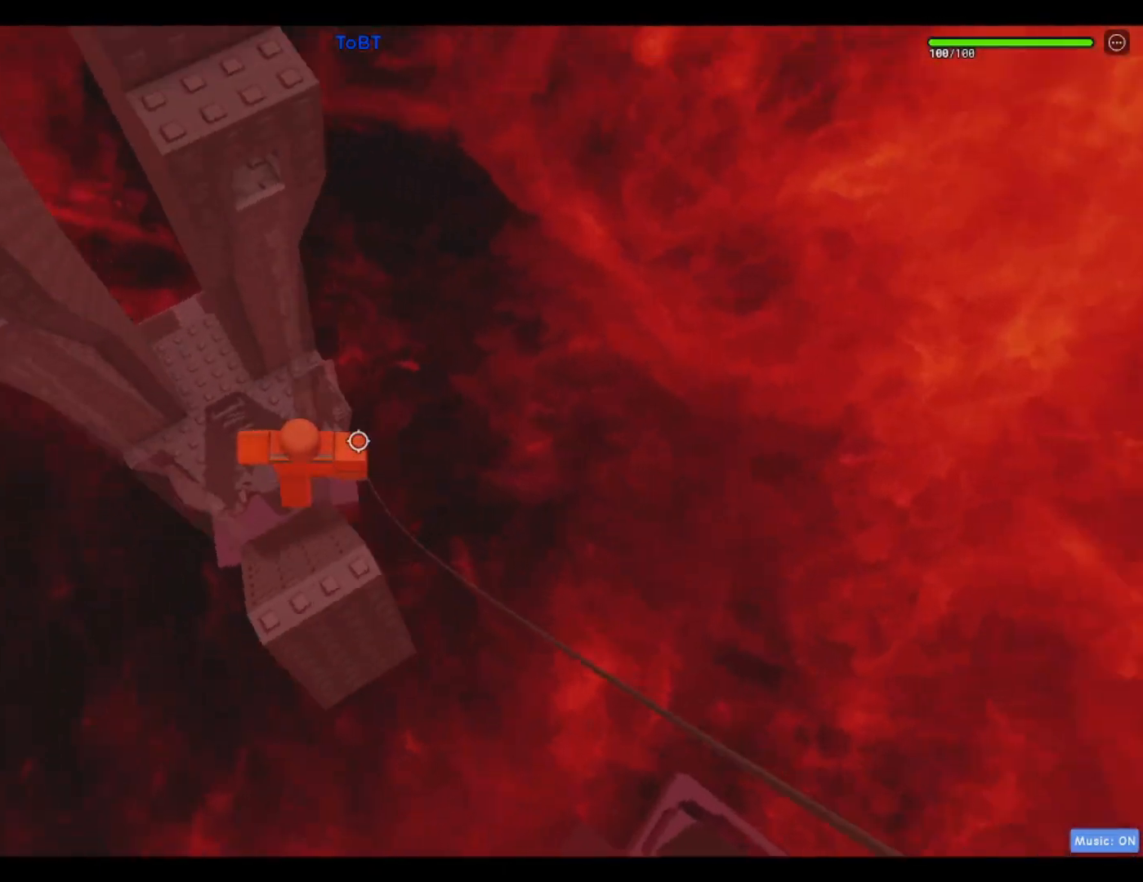
Gameplay with keyboard; each line is a JSON object with the keys held at the frame after it. "events" lists presses ("down") and releases ("up") of "a", "ctrl", "d", "f", "r", "s", "shift", "space" and "w" between this image and that frame as [ms after this image, input, new state], when the widget could be followed in between. No other keys are recorded. Mouse input is not recorded.
{"keys": ["w"], "events": [[150, "space", "up"]]}
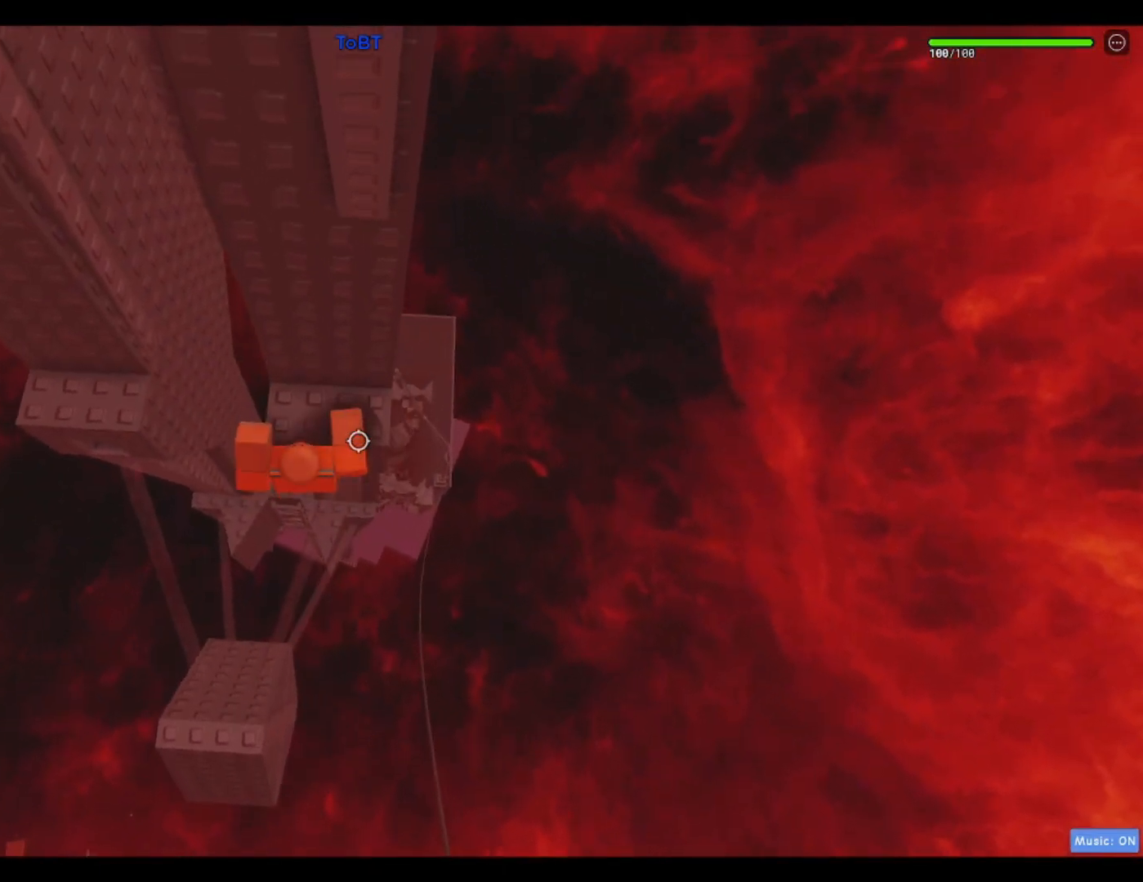
{"keys": [], "events": [[200, "a", "down"], [350, "a", "up"], [350, "w", "up"]]}
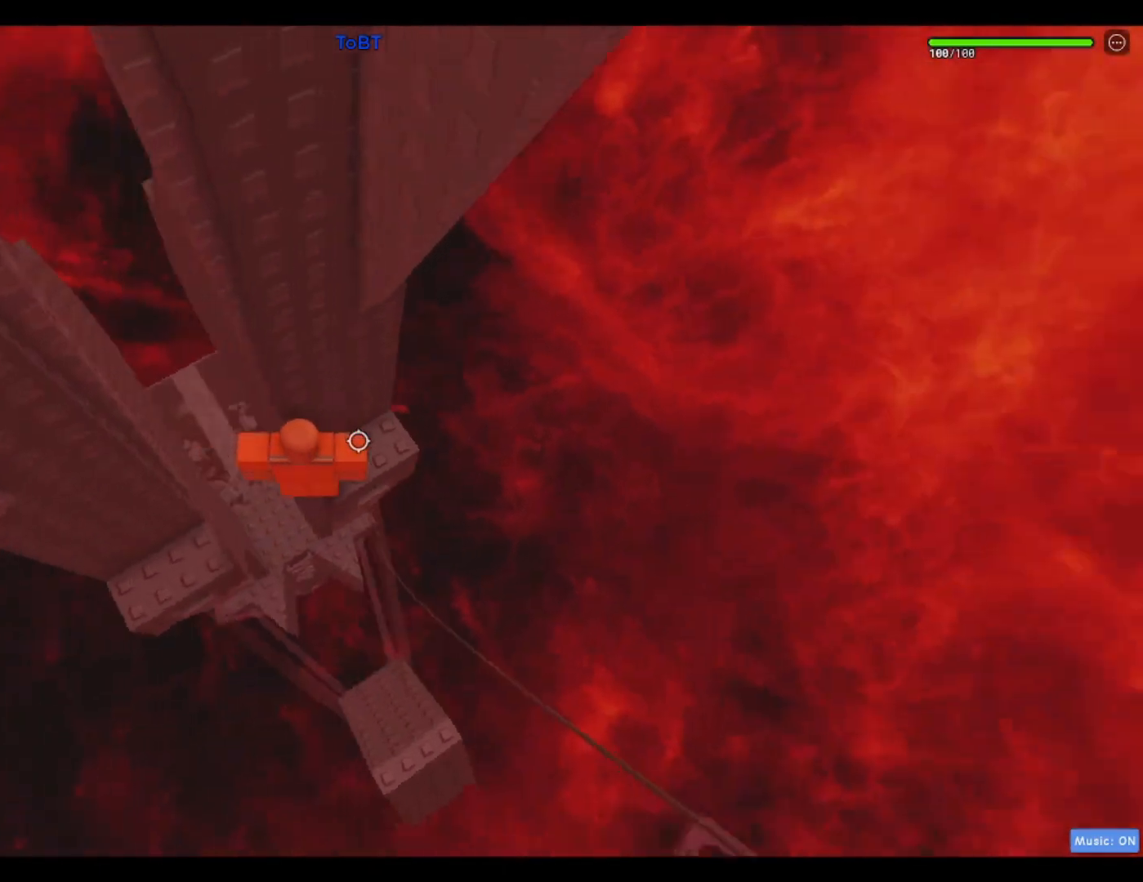
{"keys": [], "events": []}
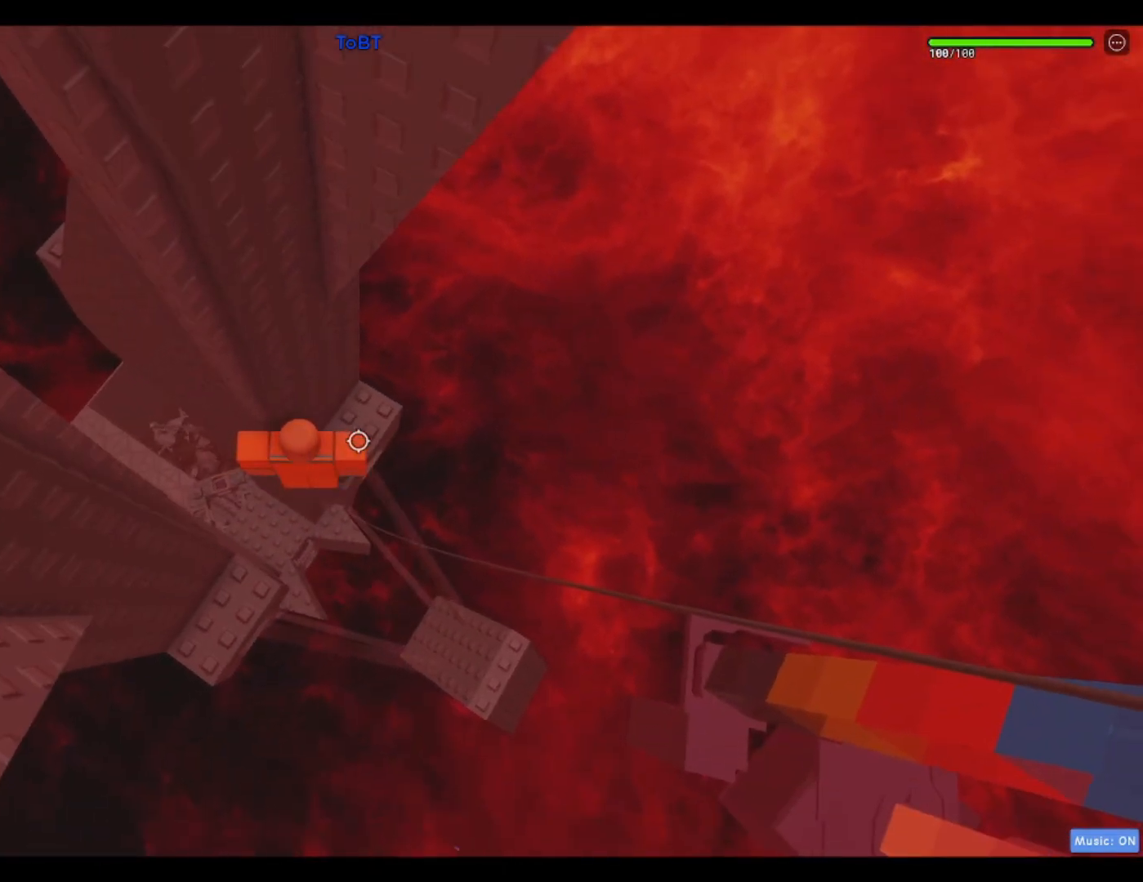
{"keys": ["a"], "events": [[50, "a", "down"], [50, "w", "down"], [100, "a", "up"], [100, "w", "up"], [467, "a", "down"]]}
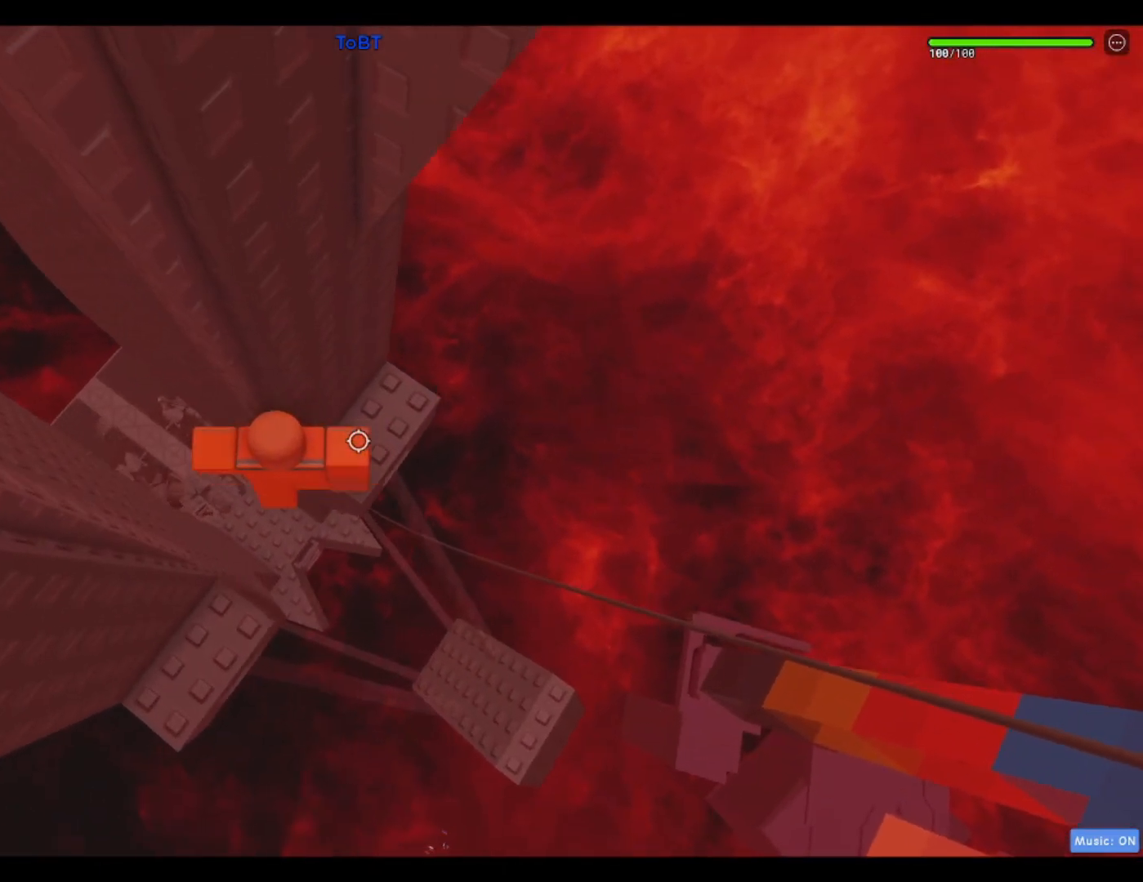
{"keys": ["a"], "events": [[67, "space", "down"], [350, "space", "up"]]}
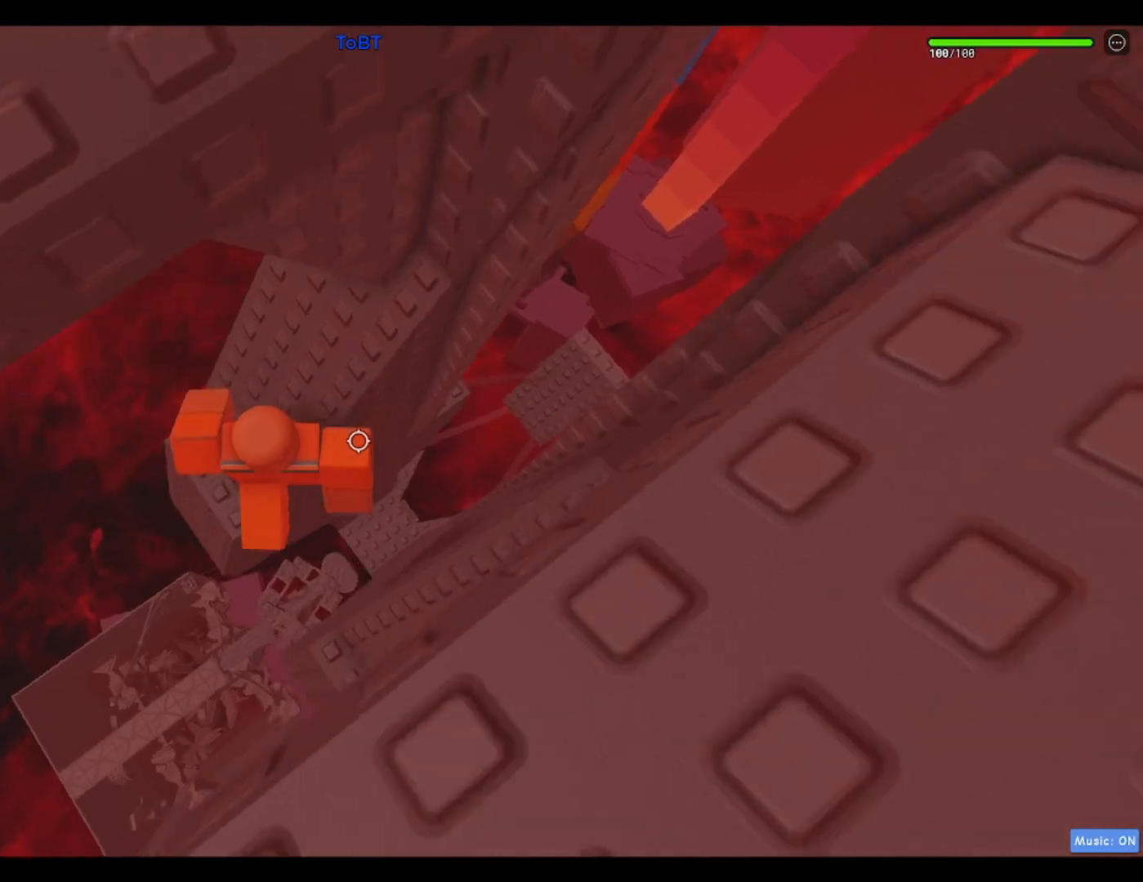
{"keys": [], "events": [[67, "w", "down"], [183, "a", "up"], [183, "w", "up"], [233, "d", "down"], [367, "d", "up"]]}
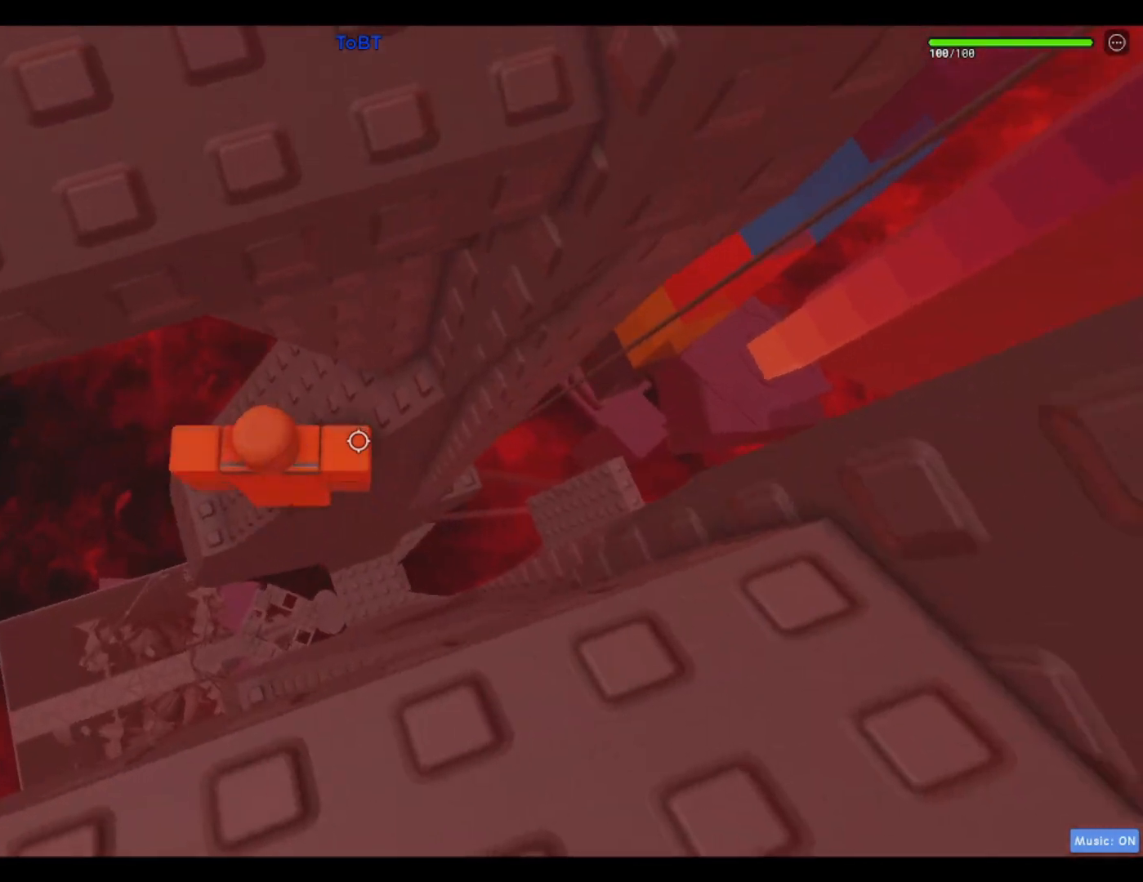
{"keys": [], "events": [[100, "d", "down"], [383, "d", "up"]]}
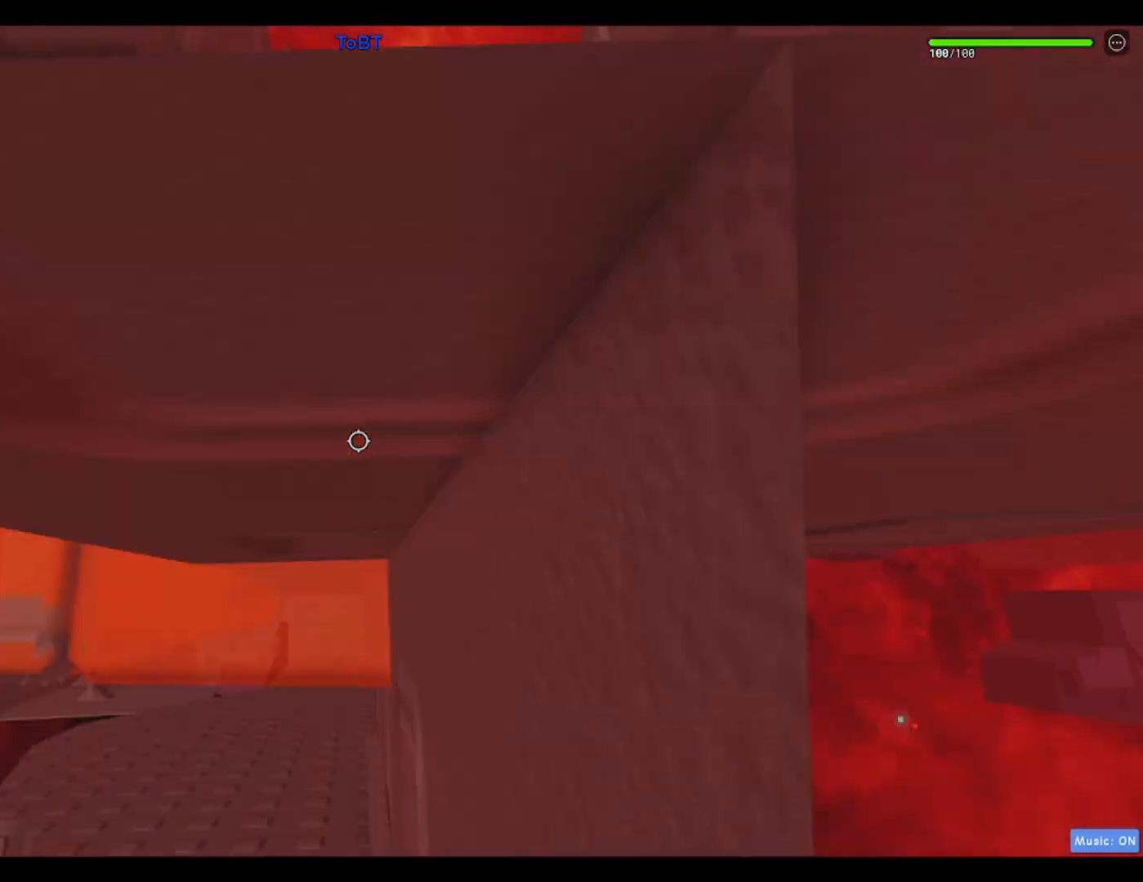
{"keys": [], "events": [[33, "s", "down"], [117, "s", "up"], [117, "space", "down"], [117, "w", "down"], [217, "space", "up"], [483, "w", "up"]]}
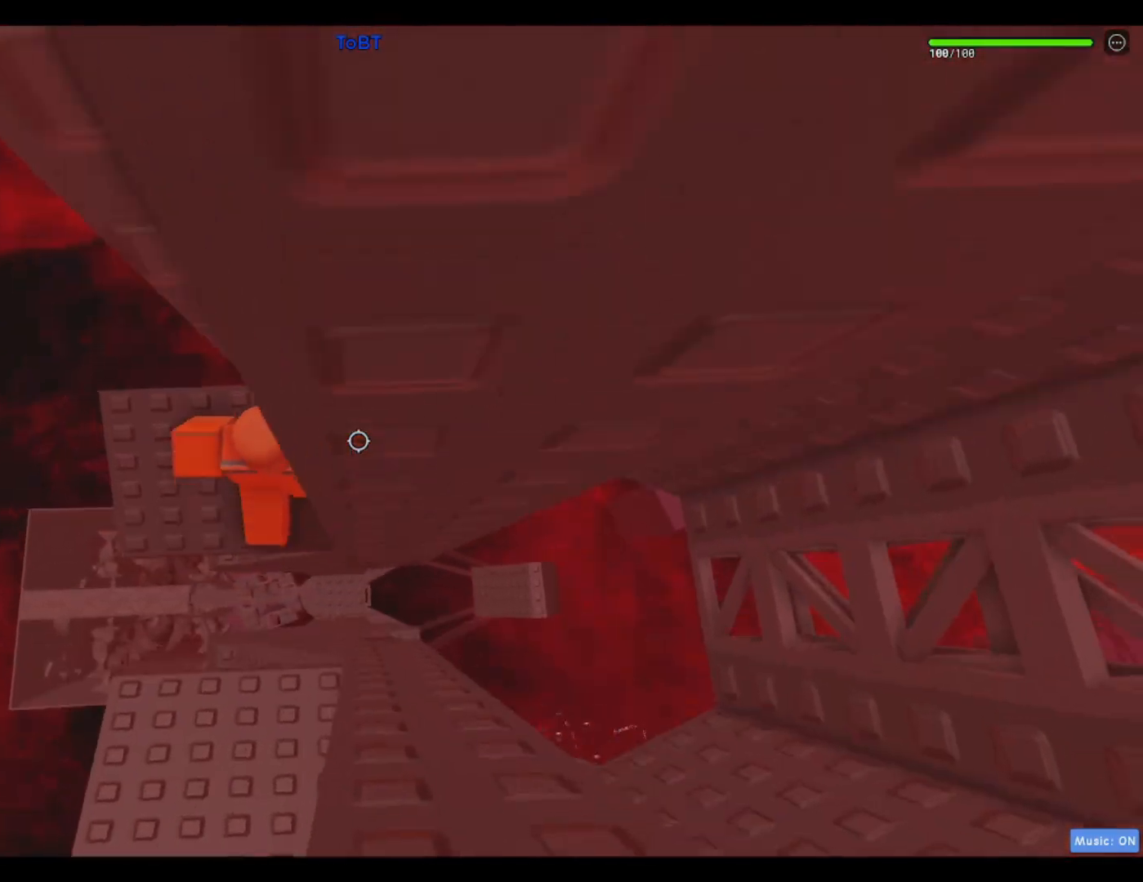
{"keys": ["d"], "events": [[233, "s", "down"], [333, "s", "up"], [500, "d", "down"]]}
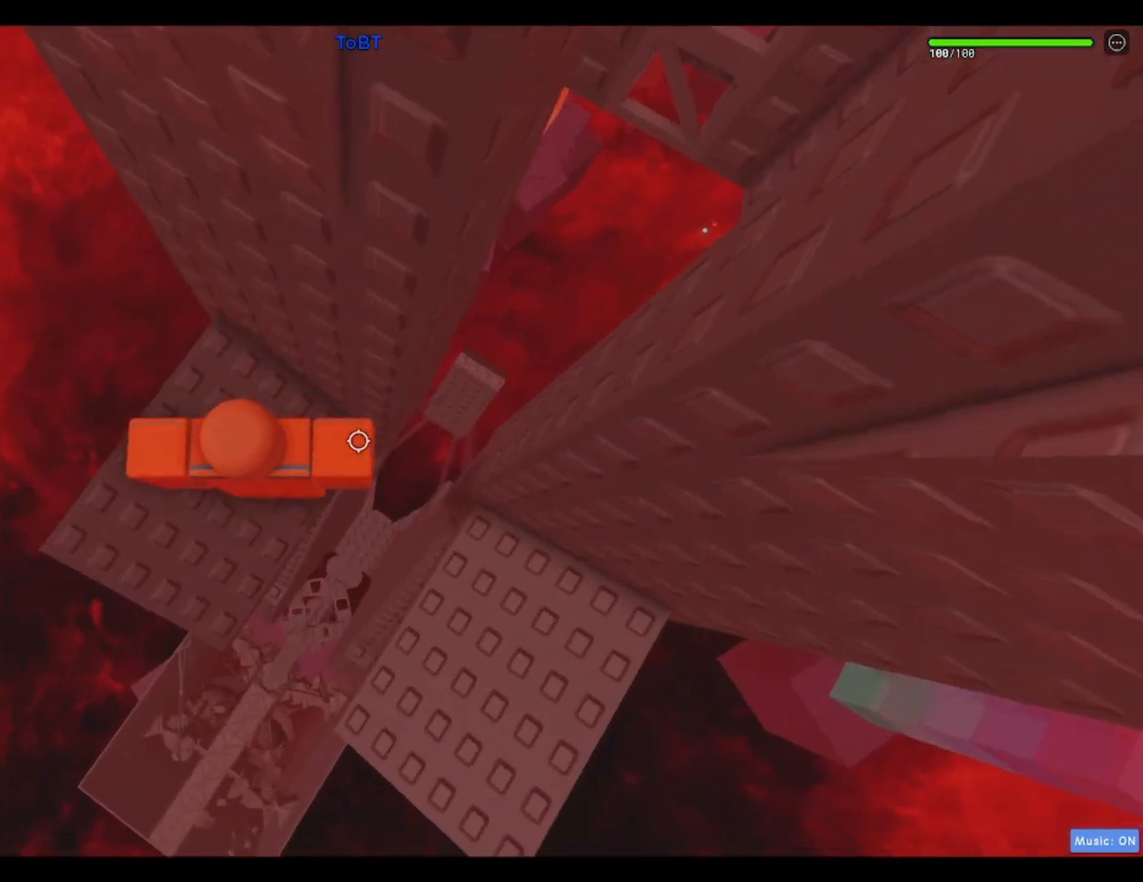
{"keys": ["d", "space"], "events": [[100, "d", "up"], [233, "d", "down"], [433, "space", "down"]]}
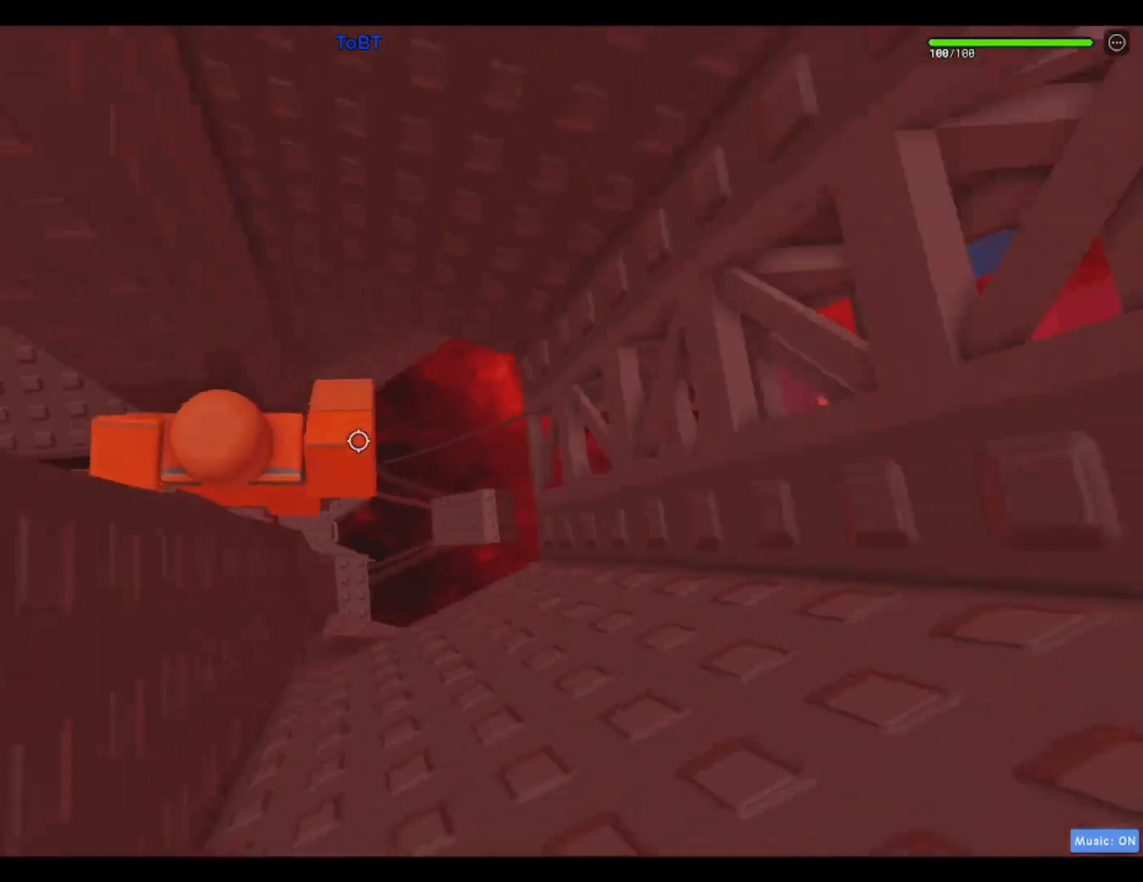
{"keys": ["w"], "events": [[17, "space", "up"], [17, "w", "down"], [117, "d", "up"]]}
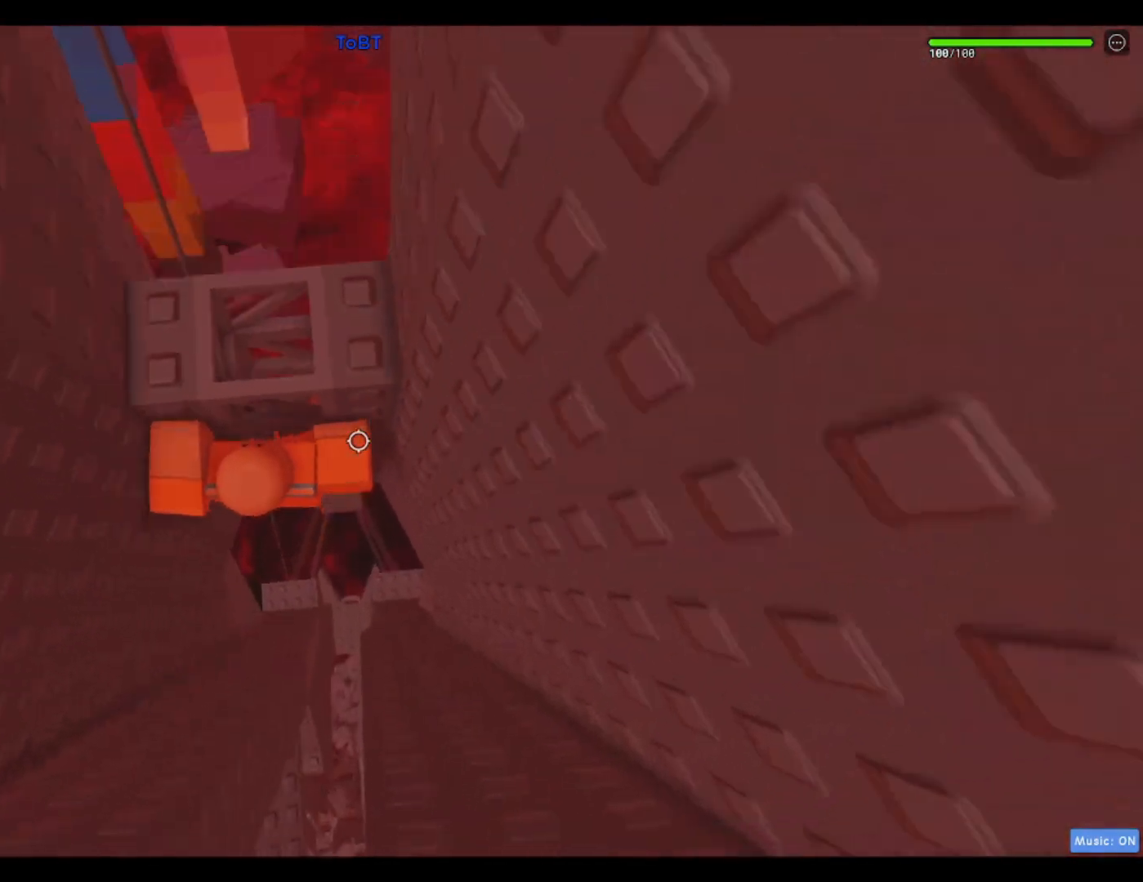
{"keys": ["w"], "events": []}
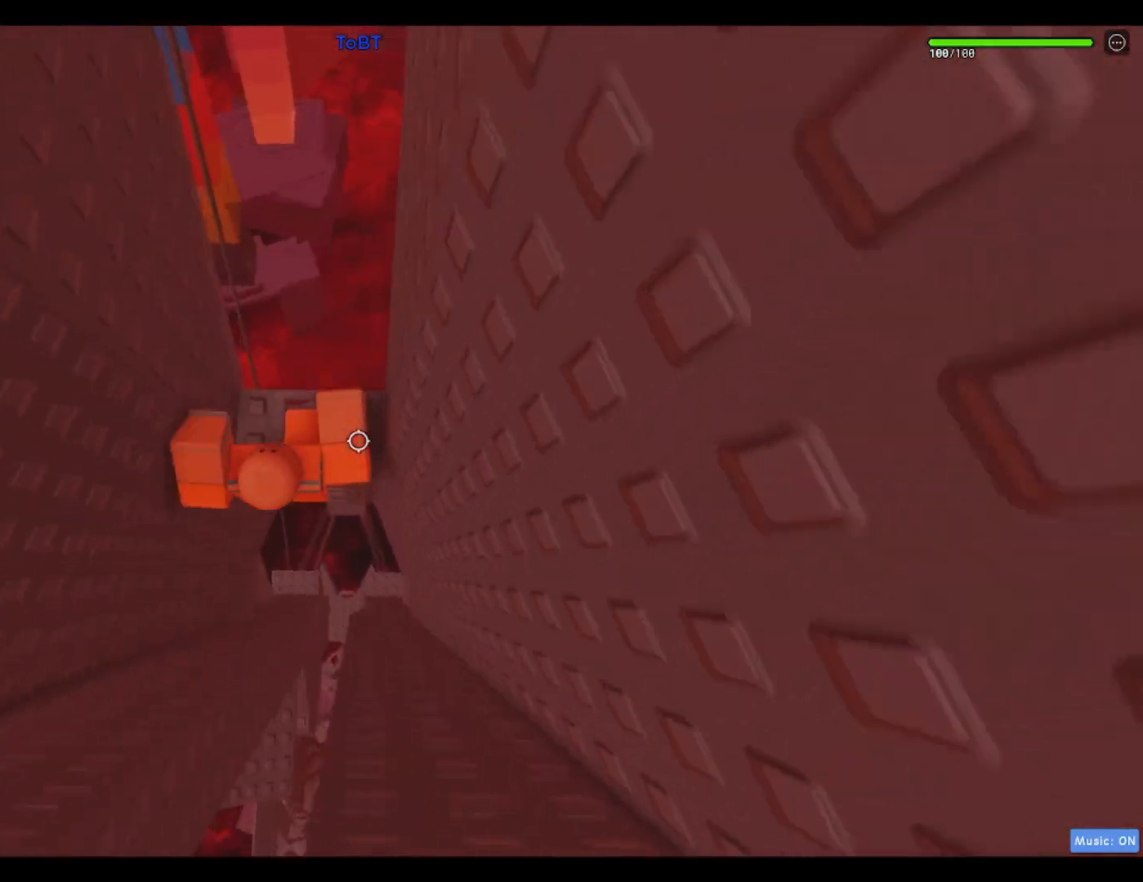
{"keys": [], "events": [[50, "w", "up"], [333, "d", "down"], [433, "d", "up"]]}
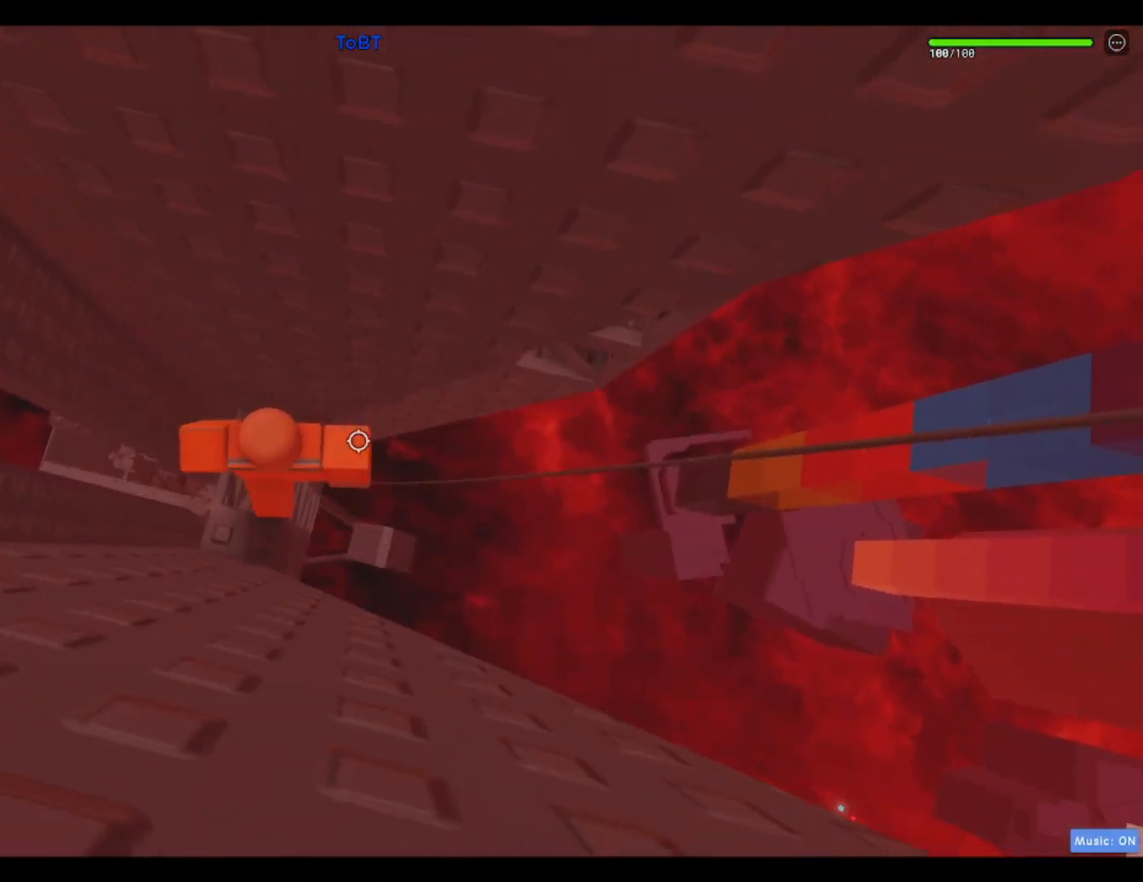
{"keys": [], "events": [[217, "s", "down"], [250, "s", "up"]]}
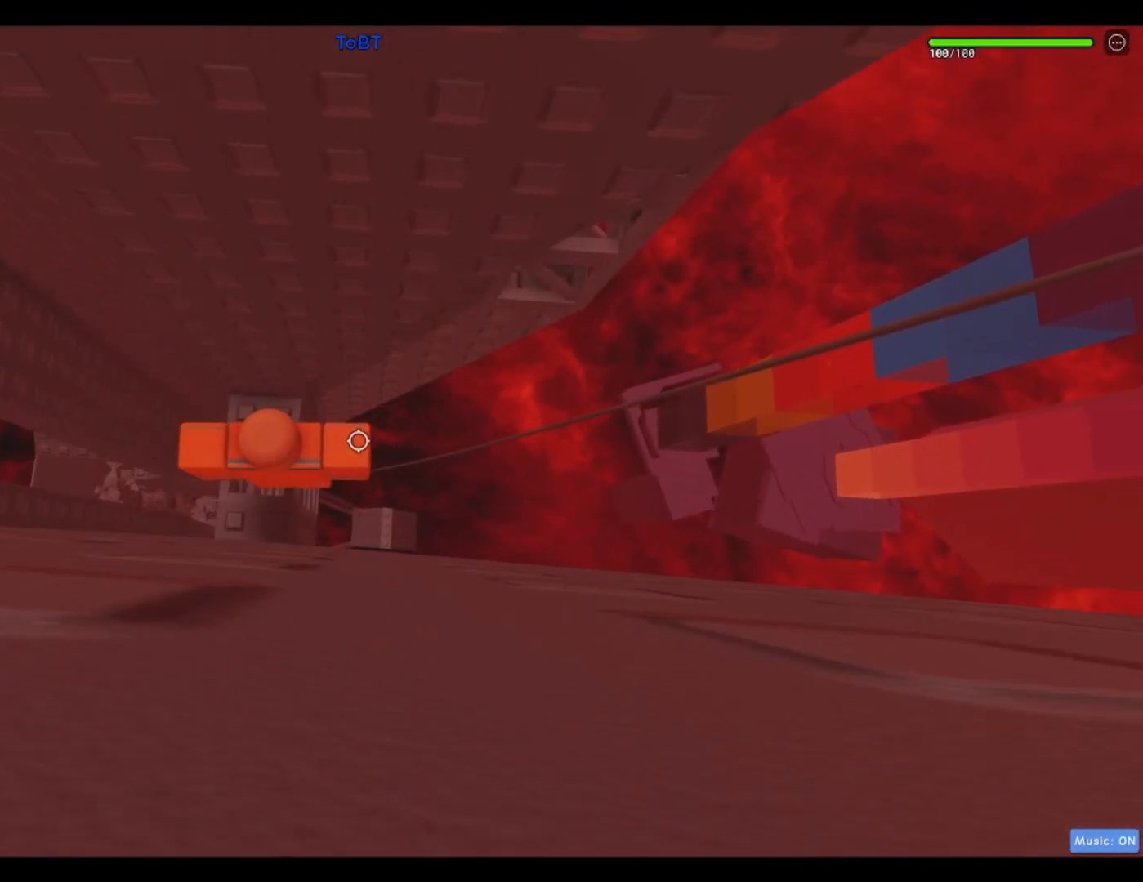
{"keys": ["d", "w"], "events": [[33, "d", "down"], [167, "space", "down"], [317, "space", "up"], [417, "w", "down"]]}
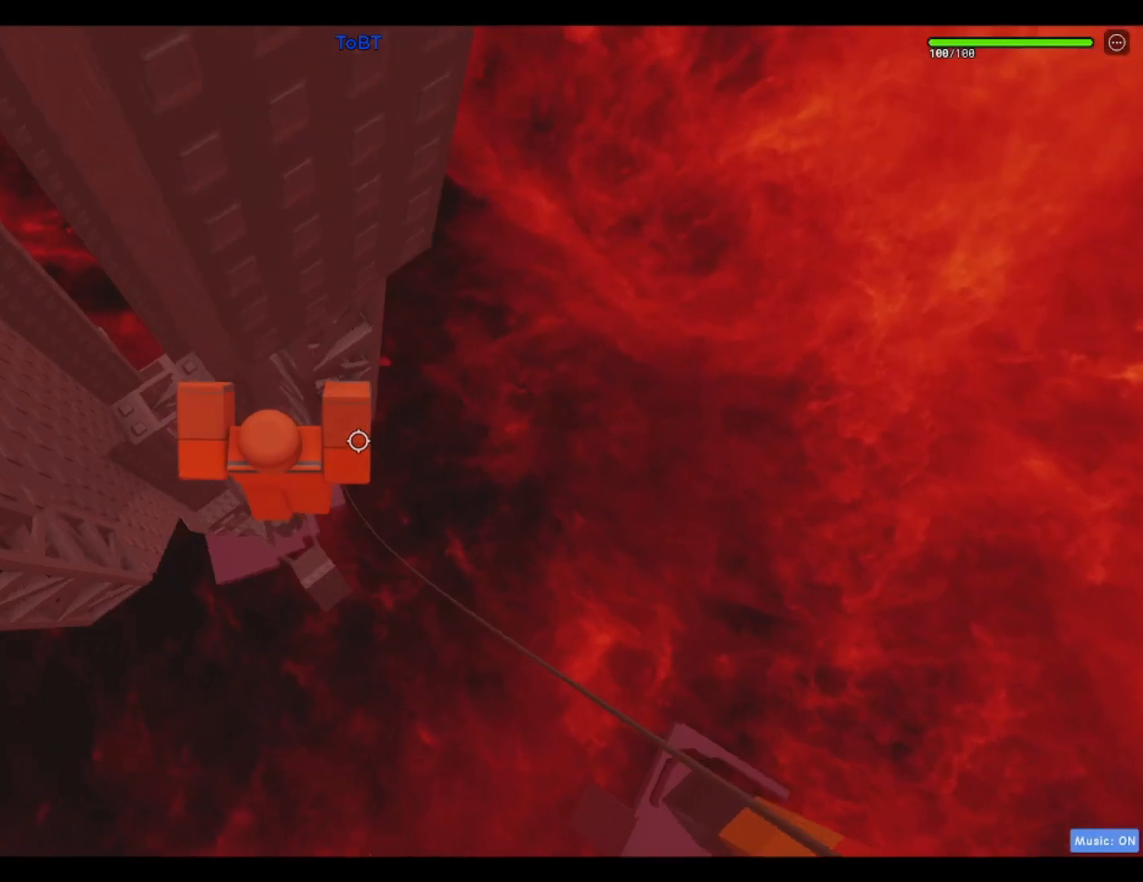
{"keys": ["d", "w"], "events": [[200, "d", "up"], [433, "d", "down"]]}
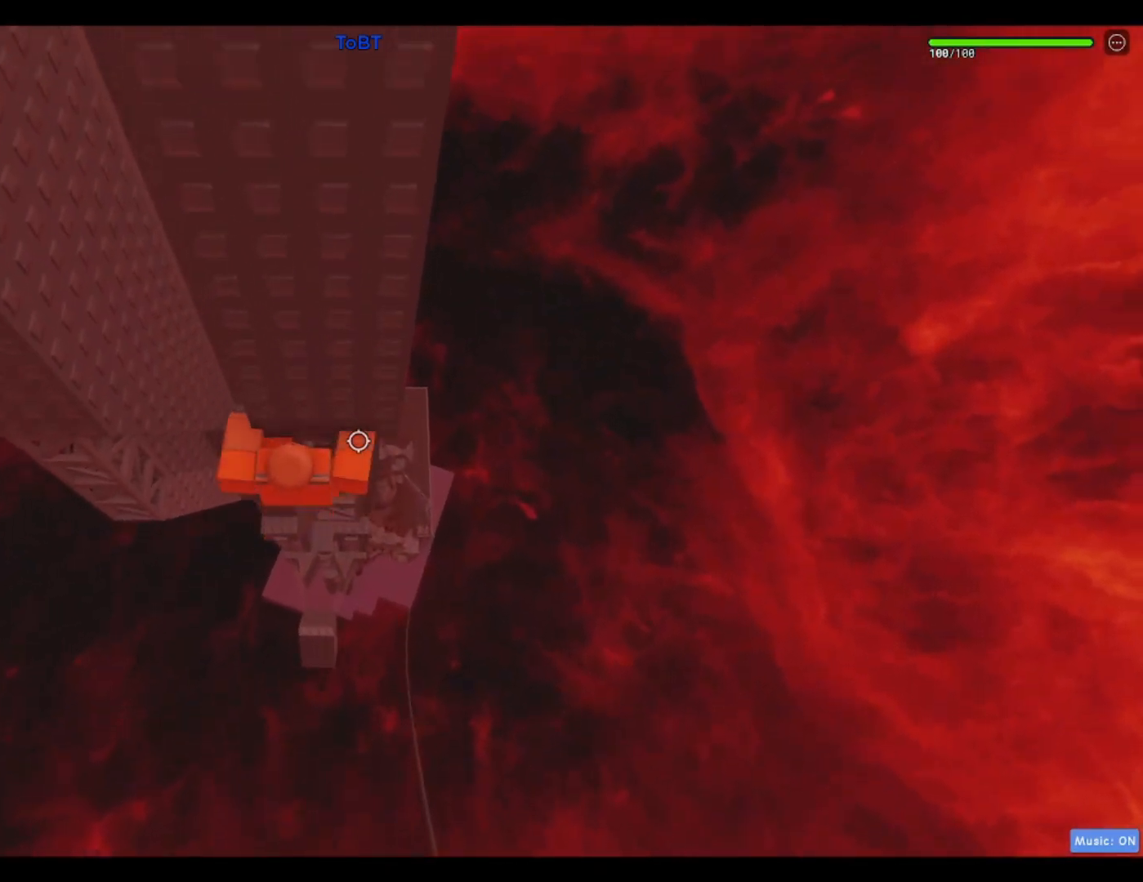
{"keys": [], "events": [[400, "d", "up"], [400, "w", "up"]]}
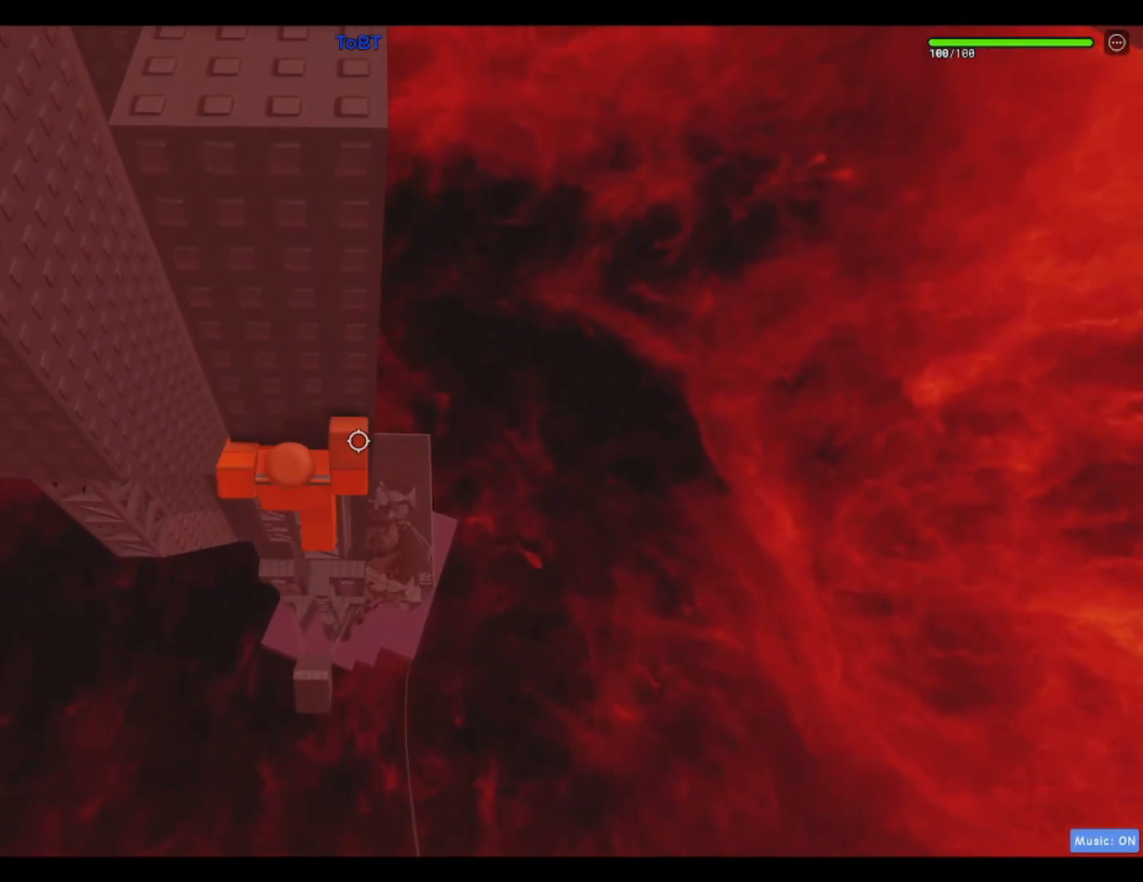
{"keys": [], "events": [[267, "s", "down"], [317, "s", "up"]]}
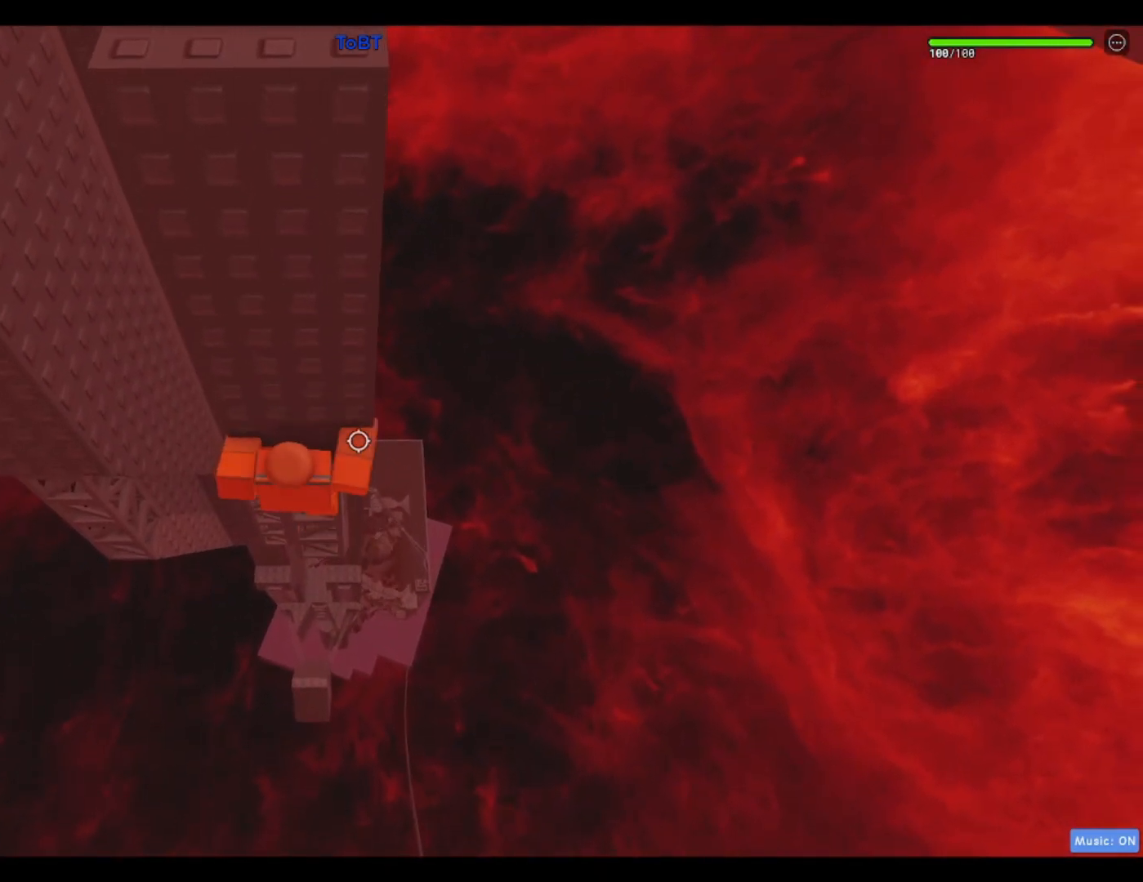
{"keys": [], "events": [[50, "shift", "down"], [150, "shift", "up"]]}
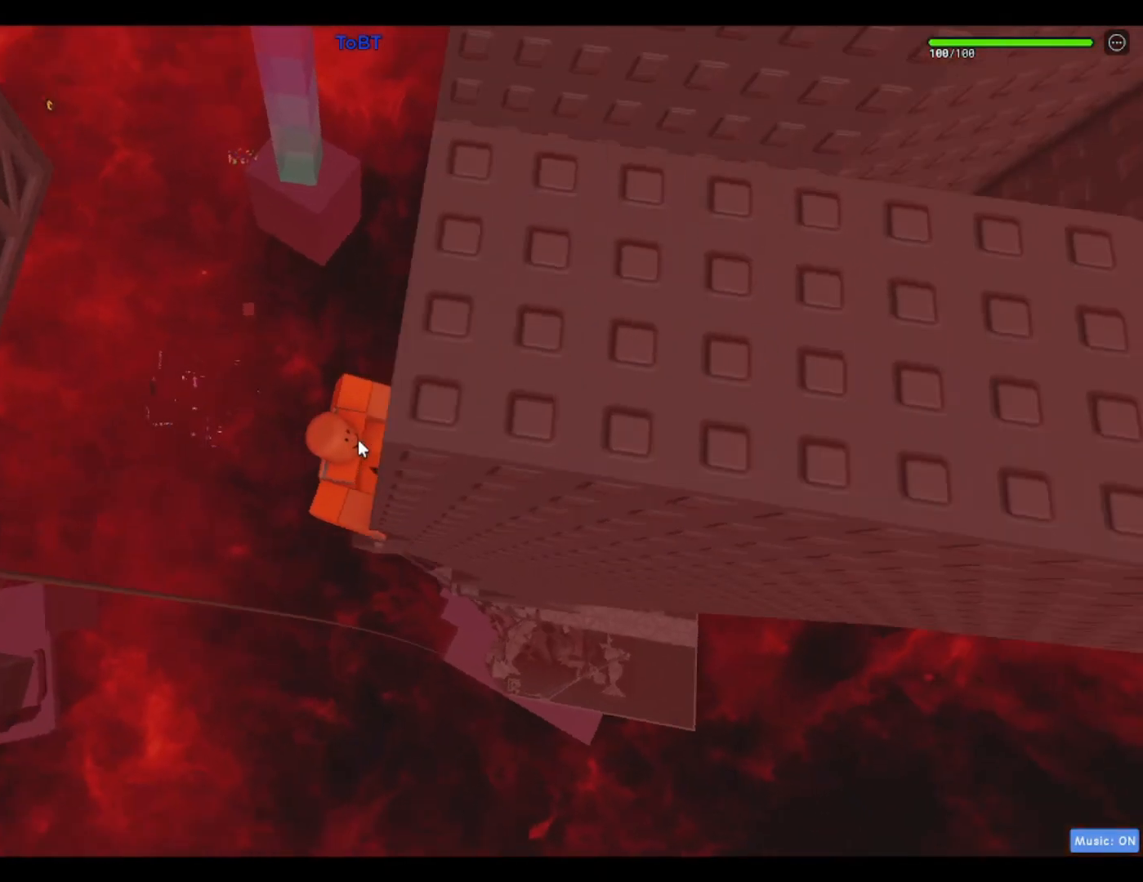
{"keys": ["w"], "events": [[217, "a", "down"], [217, "shift", "down"], [217, "w", "down"], [267, "space", "down"], [400, "shift", "up"], [450, "space", "up"], [483, "a", "up"]]}
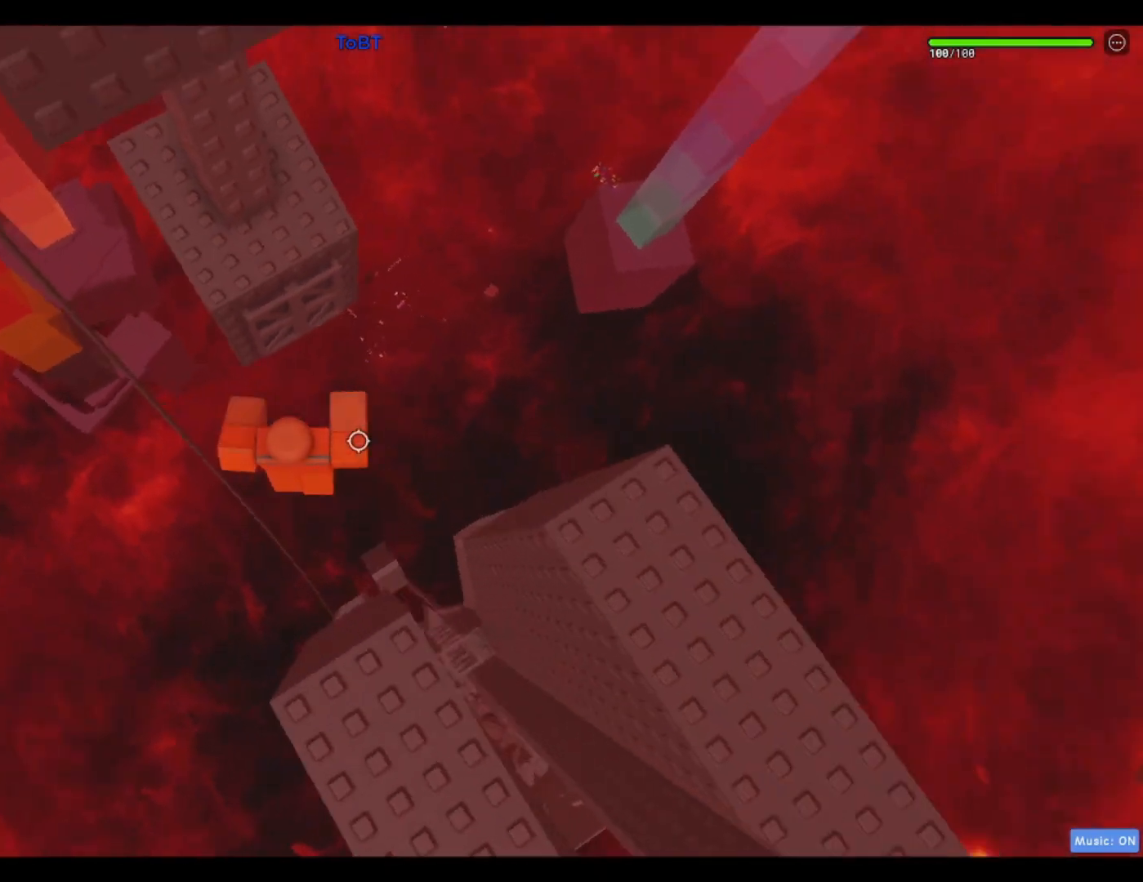
{"keys": ["w"], "events": []}
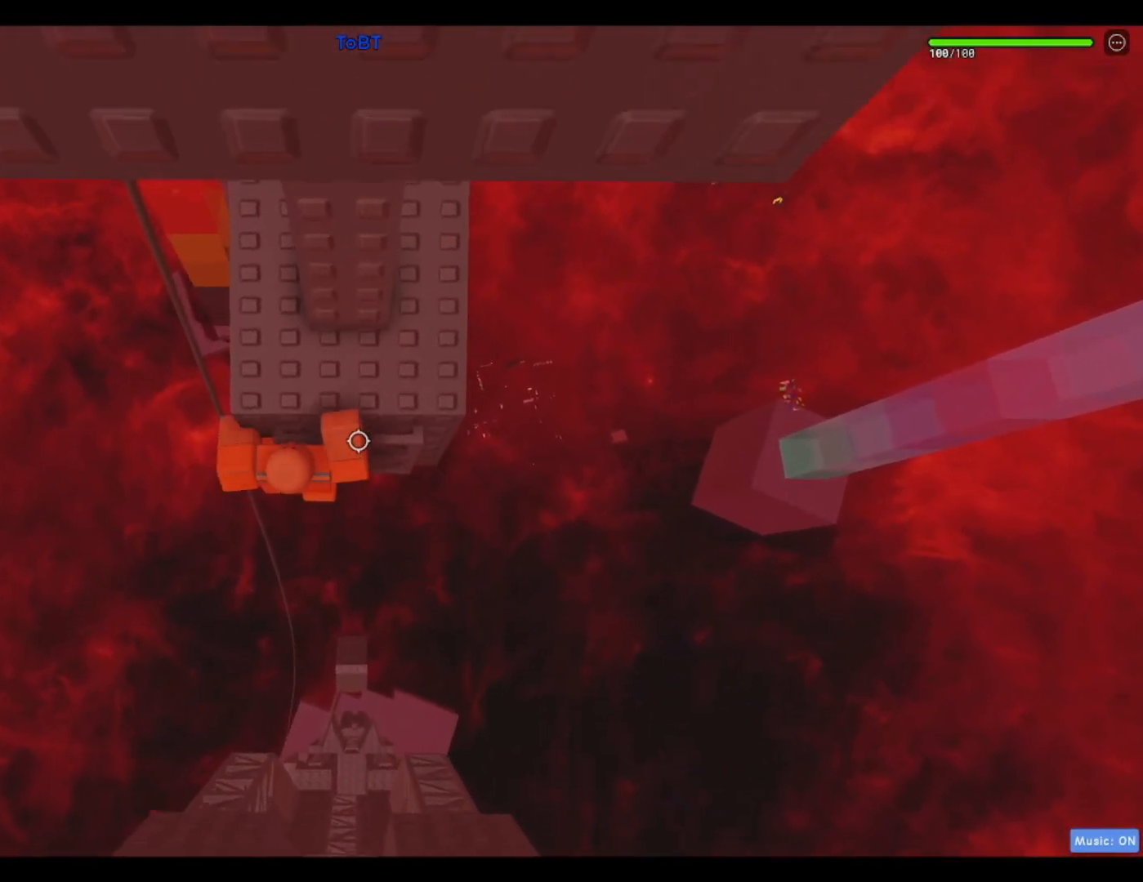
{"keys": ["a", "w"], "events": [[433, "a", "down"]]}
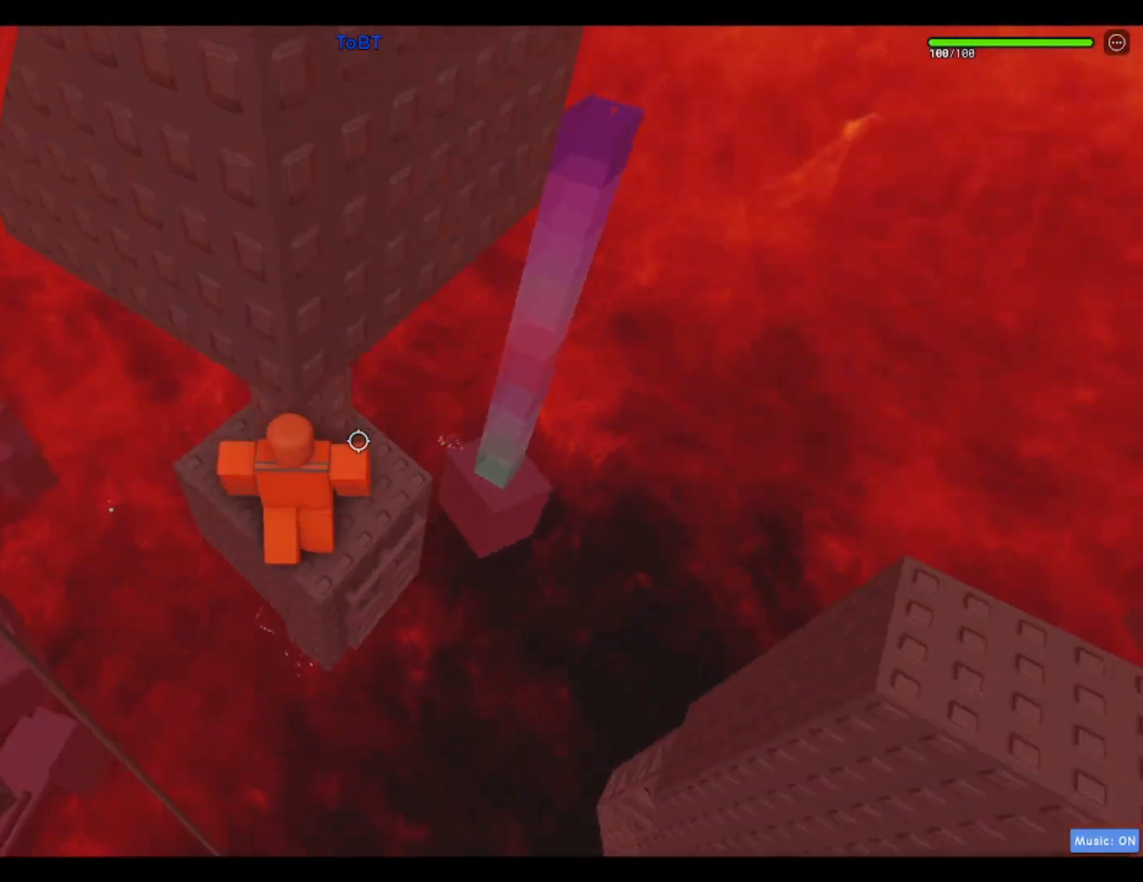
{"keys": [], "events": [[67, "w", "up"], [150, "a", "up"], [350, "a", "down"], [433, "a", "up"]]}
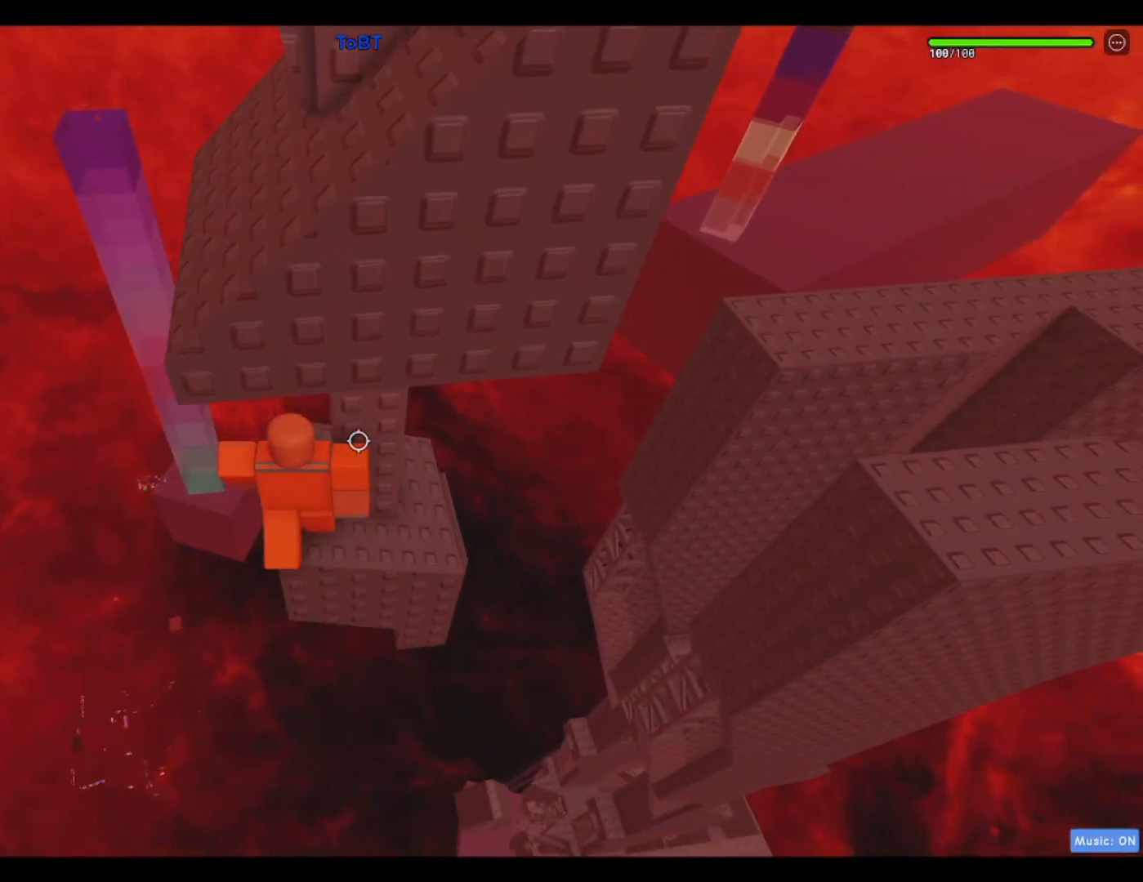
{"keys": [], "events": [[267, "a", "down"], [367, "a", "up"], [467, "shift", "down"], [500, "shift", "up"]]}
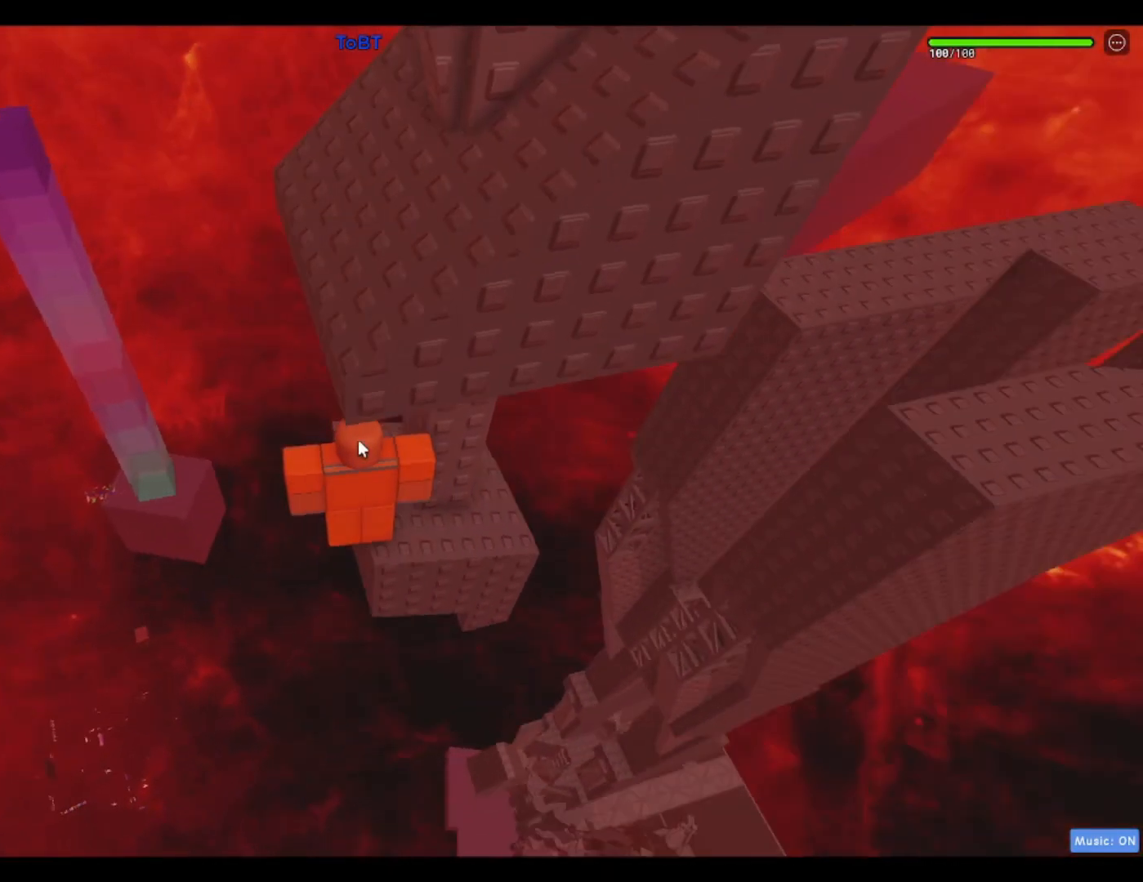
{"keys": ["s", "space", "w"], "events": [[333, "s", "down"], [433, "space", "down"], [467, "w", "down"]]}
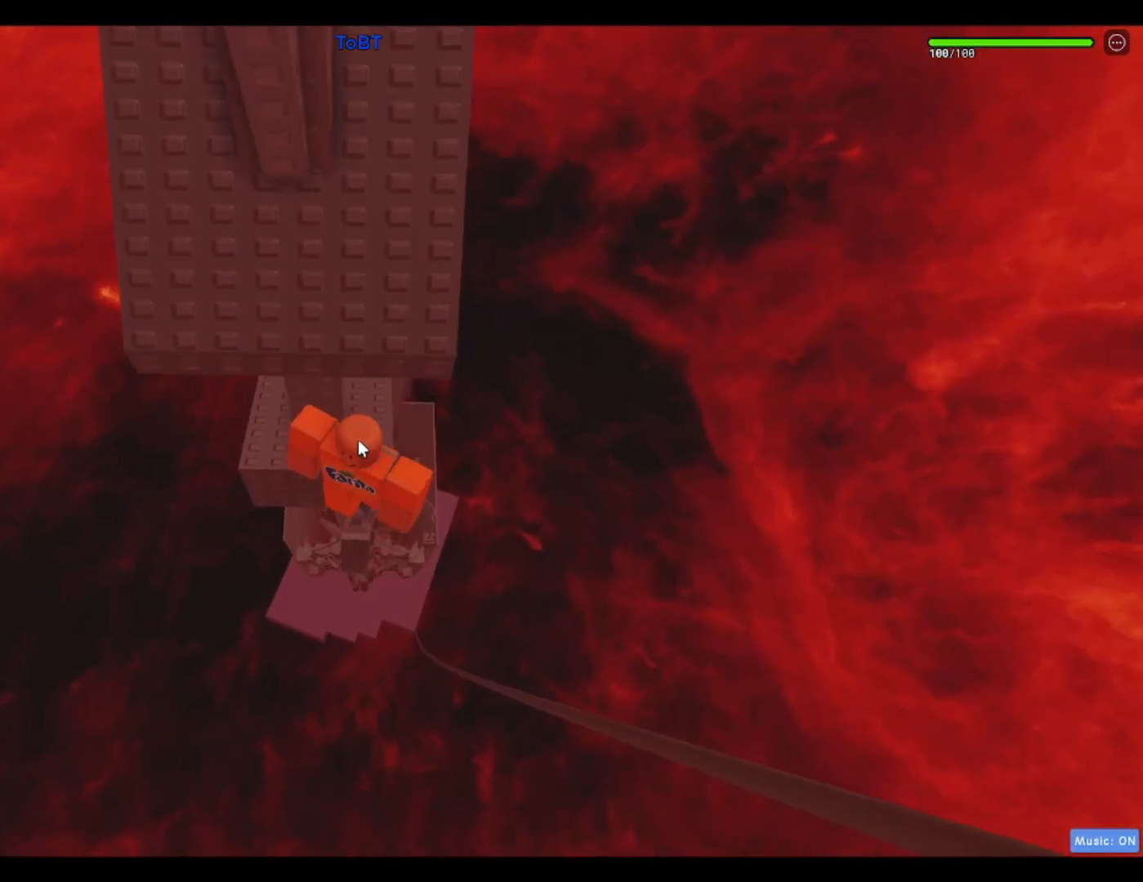
{"keys": ["d", "w"], "events": [[17, "shift", "down"], [67, "s", "up"], [117, "space", "up"], [200, "shift", "up"], [400, "d", "down"]]}
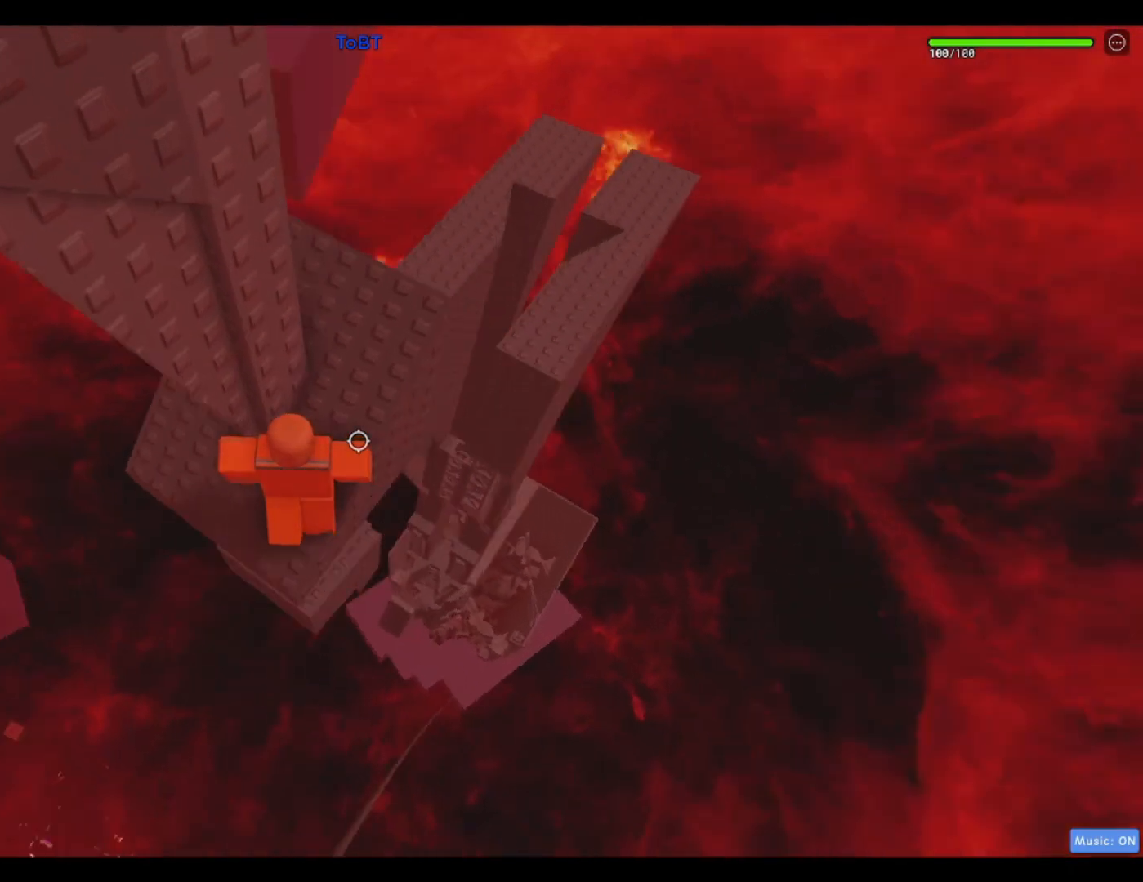
{"keys": [], "events": [[267, "w", "up"], [467, "d", "up"]]}
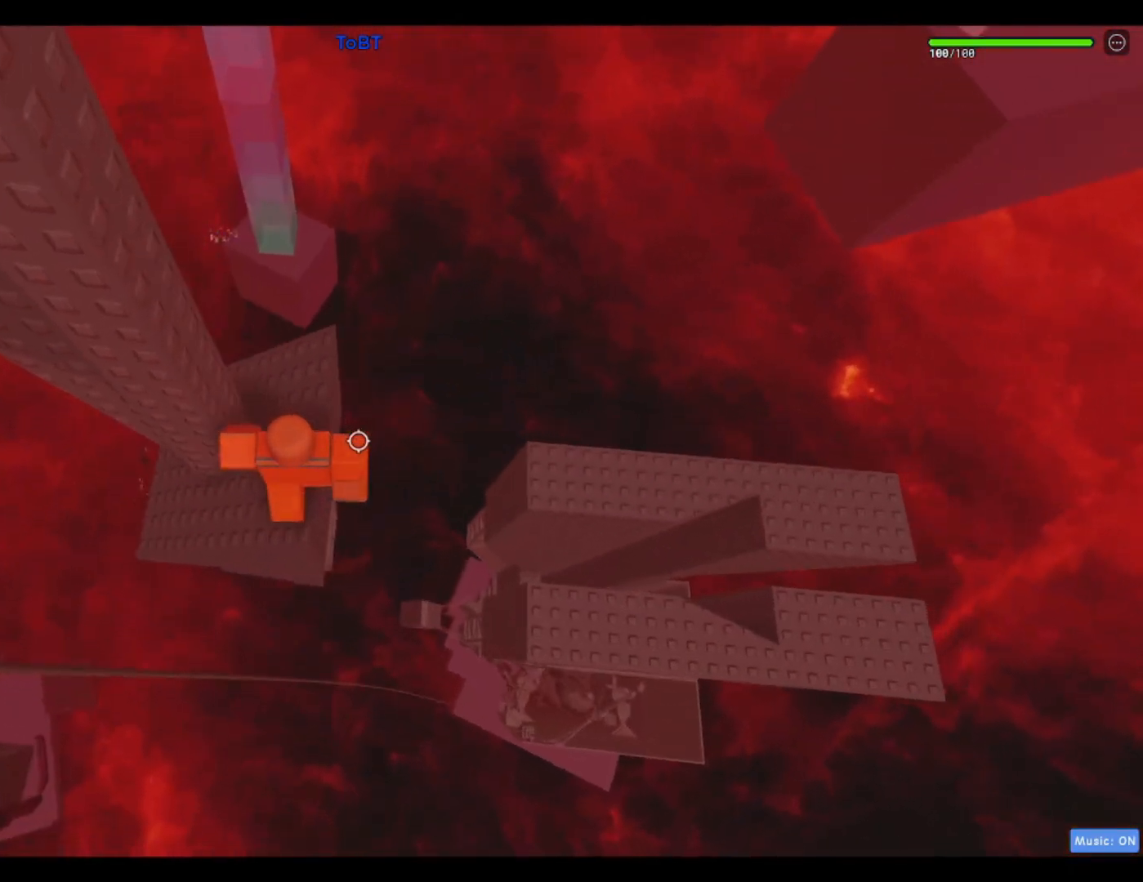
{"keys": ["a"], "events": [[150, "a", "down"], [283, "space", "down"], [433, "space", "up"]]}
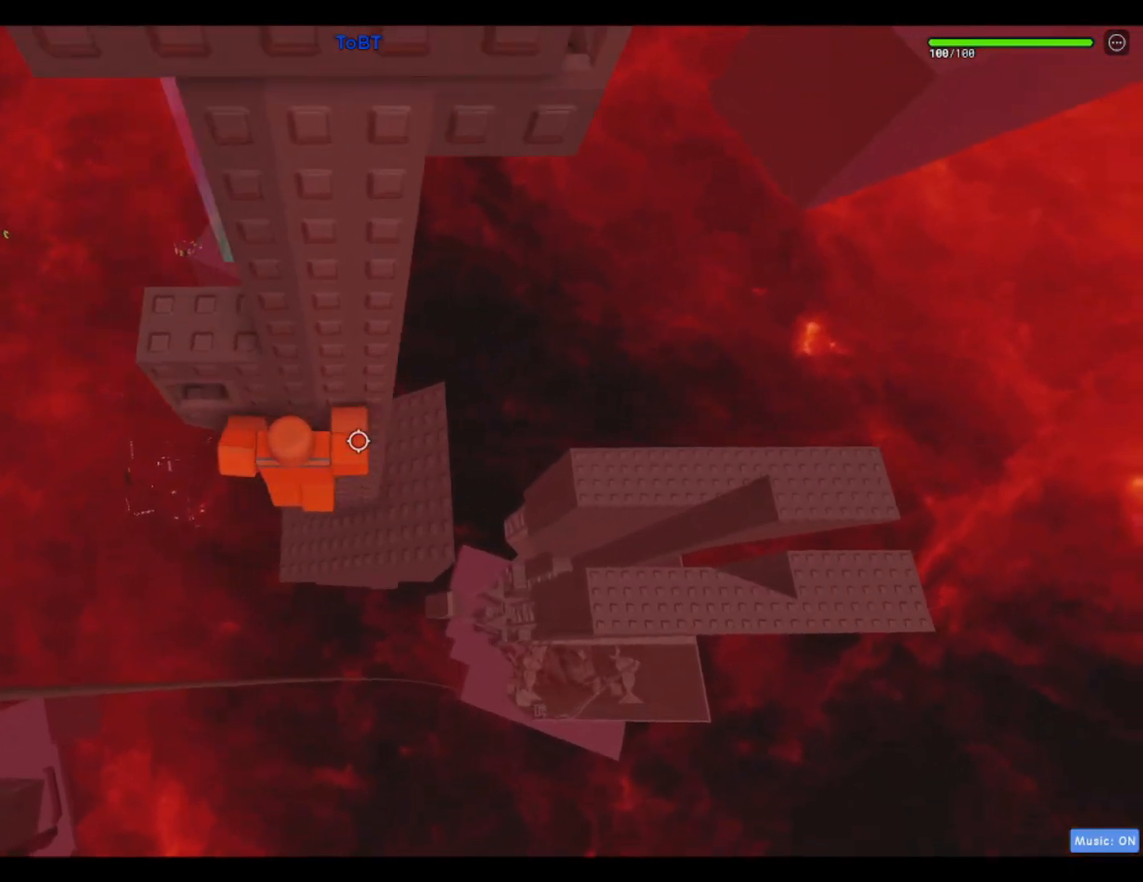
{"keys": ["w"], "events": [[17, "w", "down"], [217, "a", "up"]]}